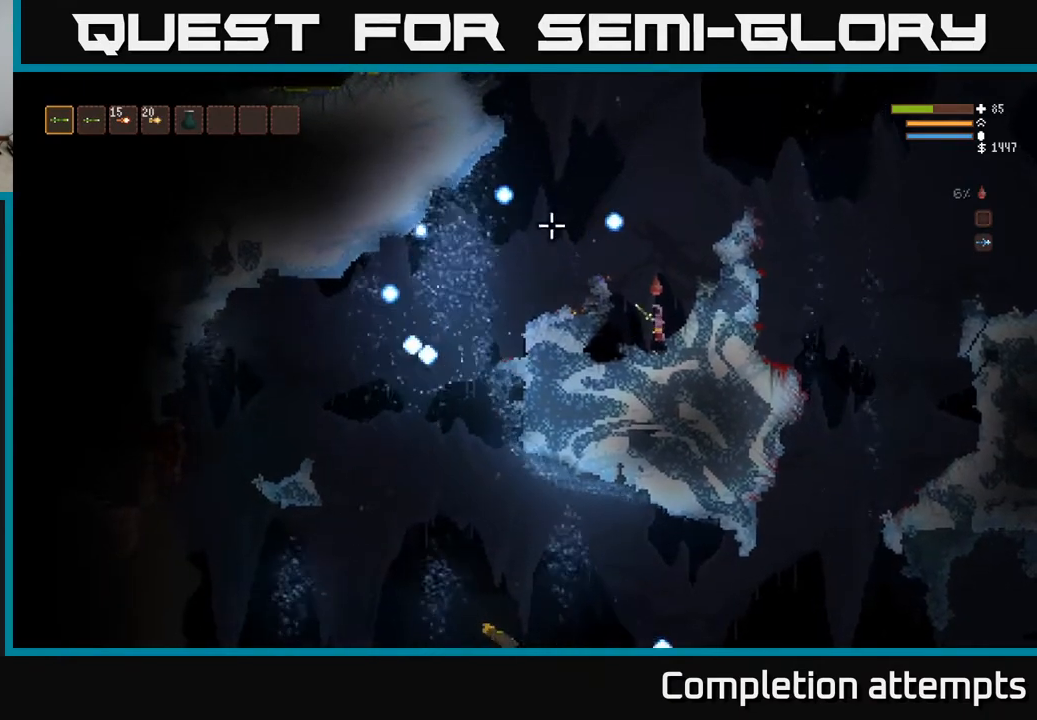
Gameplay with a controller (Xbox layout); each line is a JSON object with the inputs held at the frame after it. "events" lists button and stick changes between this image and that frame as [ms after this image, input, new state], when the widget could be followed in between.
{"buttons": ["L2"], "left_stick": "right", "right_stick": "right", "events": [[150, "right_stick", "right"], [233, "L2", "down"], [283, "left_stick", "right"]]}
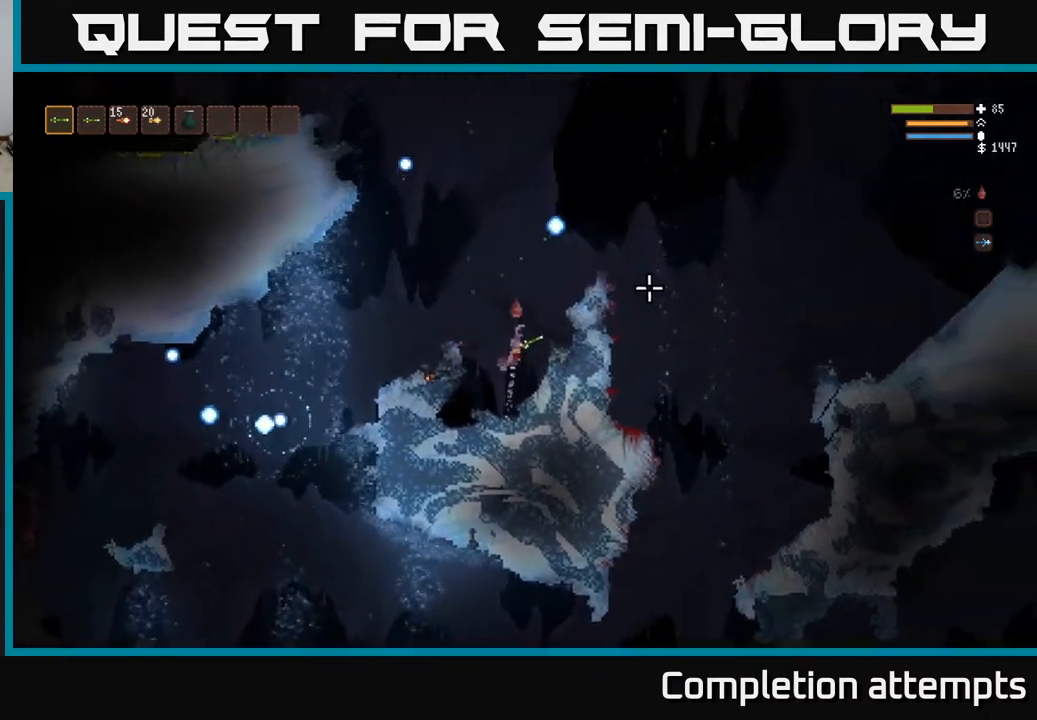
{"buttons": ["L2"], "left_stick": "right", "right_stick": "right", "events": [[333, "L2", "up"], [417, "L2", "down"]]}
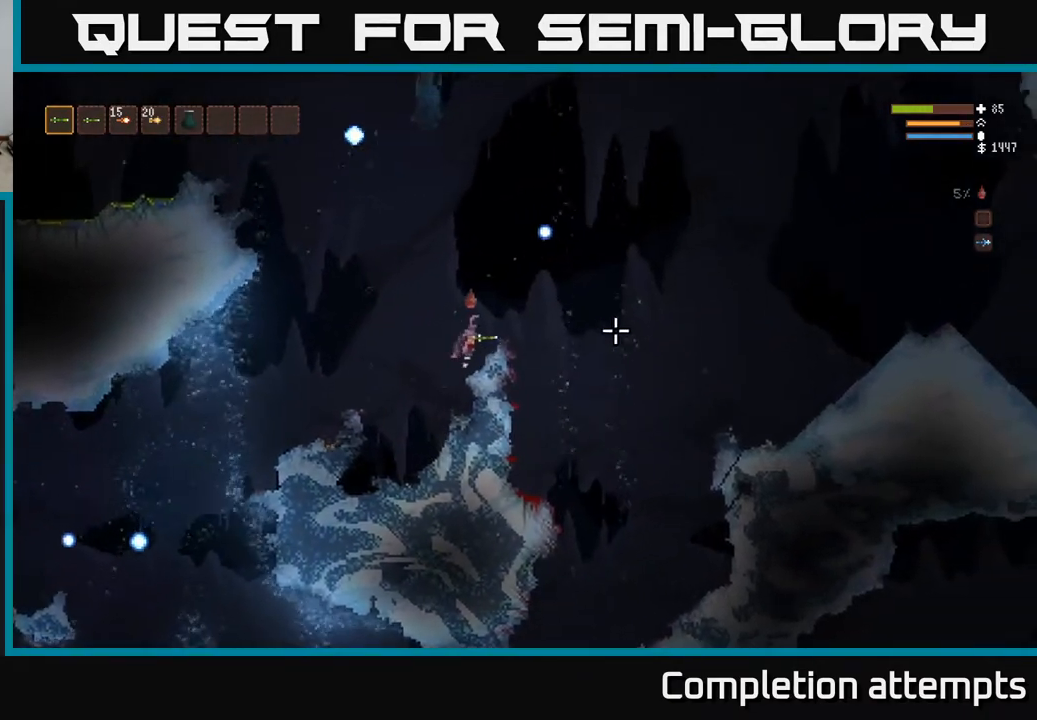
{"buttons": [], "left_stick": "center", "right_stick": "down", "events": [[83, "L2", "up"], [167, "right_stick", "down-right"], [267, "right_stick", "down"], [383, "left_stick", "left"], [483, "left_stick", "center"]]}
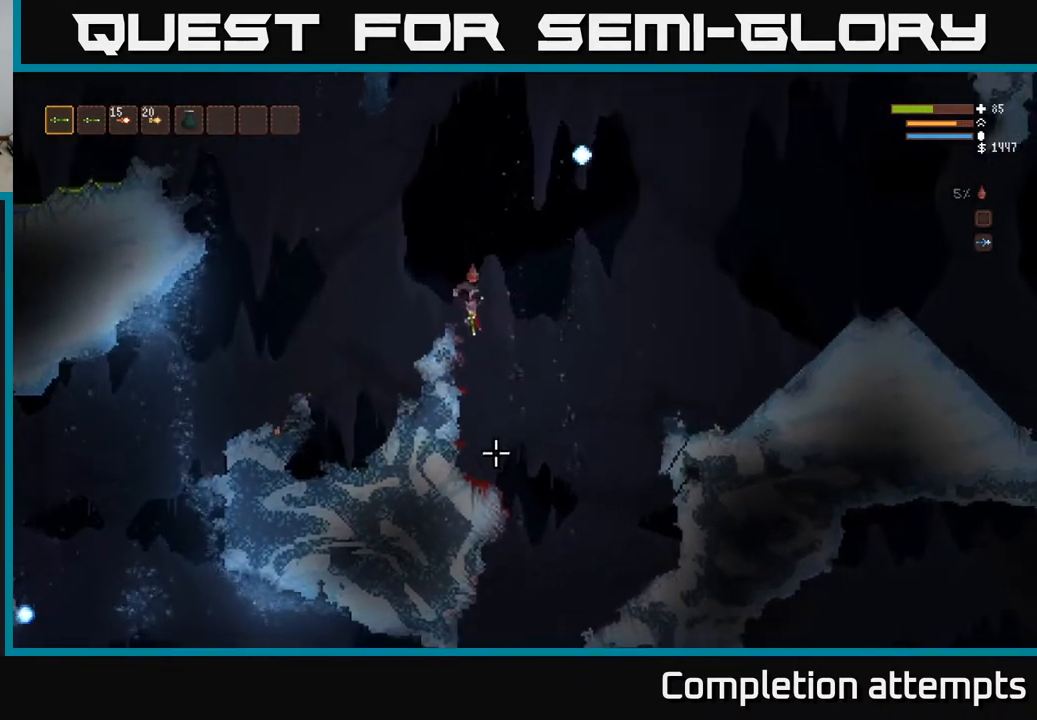
{"buttons": [], "left_stick": "right", "right_stick": "down", "events": [[233, "left_stick", "right"]]}
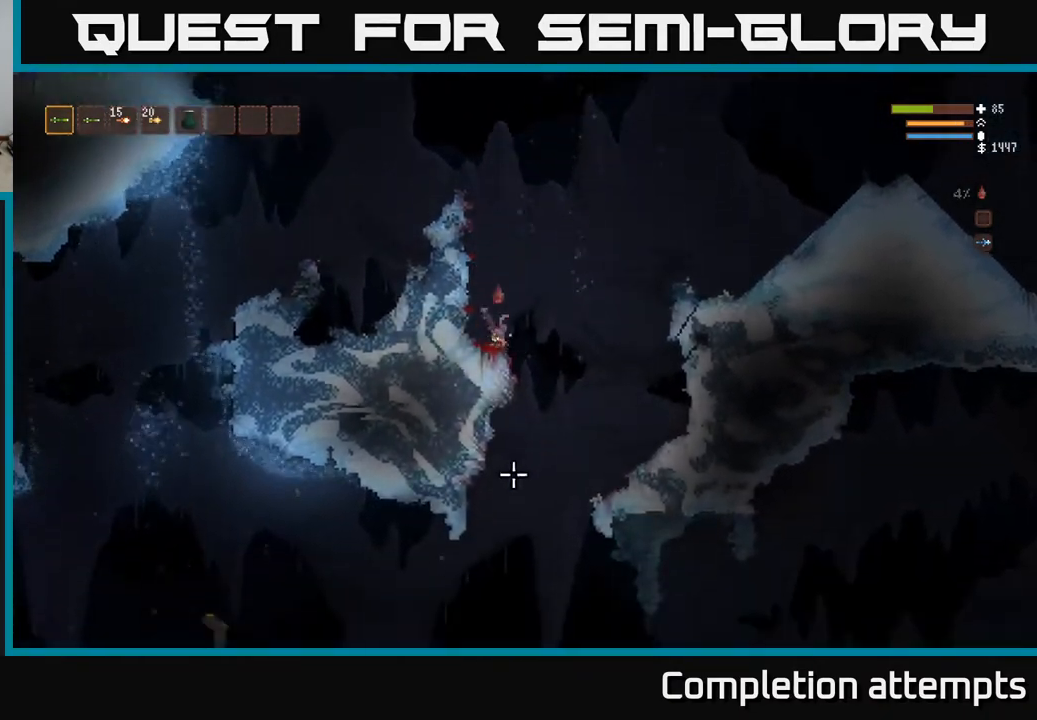
{"buttons": [], "left_stick": "left", "right_stick": "down-left", "events": [[267, "right_stick", "down-left"], [317, "left_stick", "left"]]}
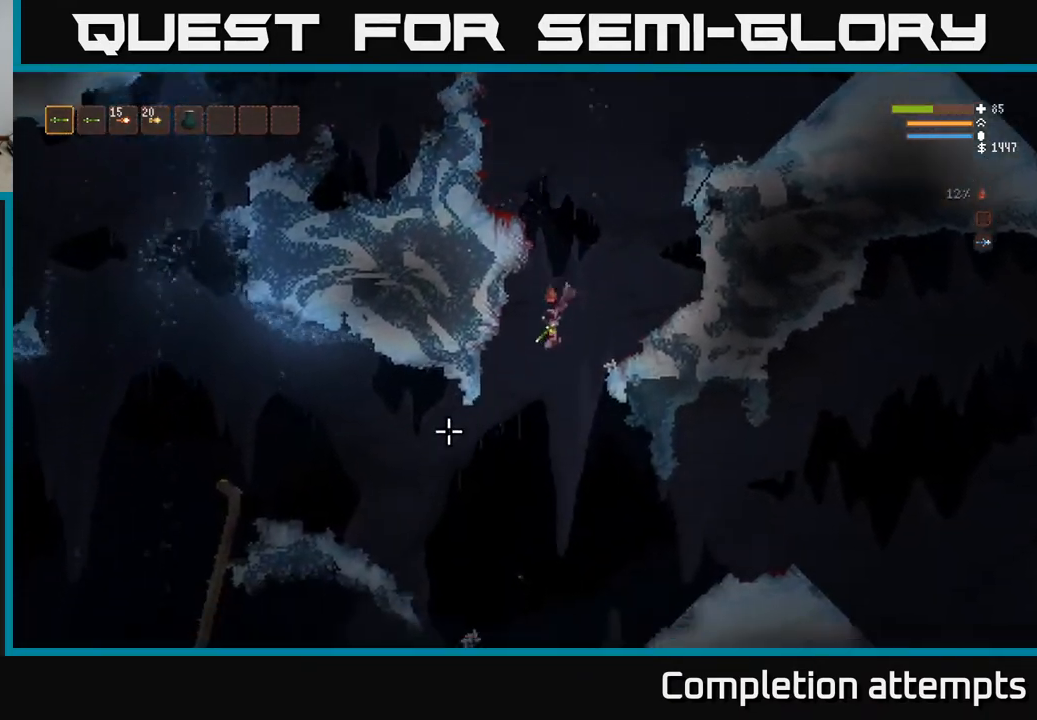
{"buttons": [], "left_stick": "left", "right_stick": "down-left", "events": [[233, "L2", "down"], [383, "L2", "up"]]}
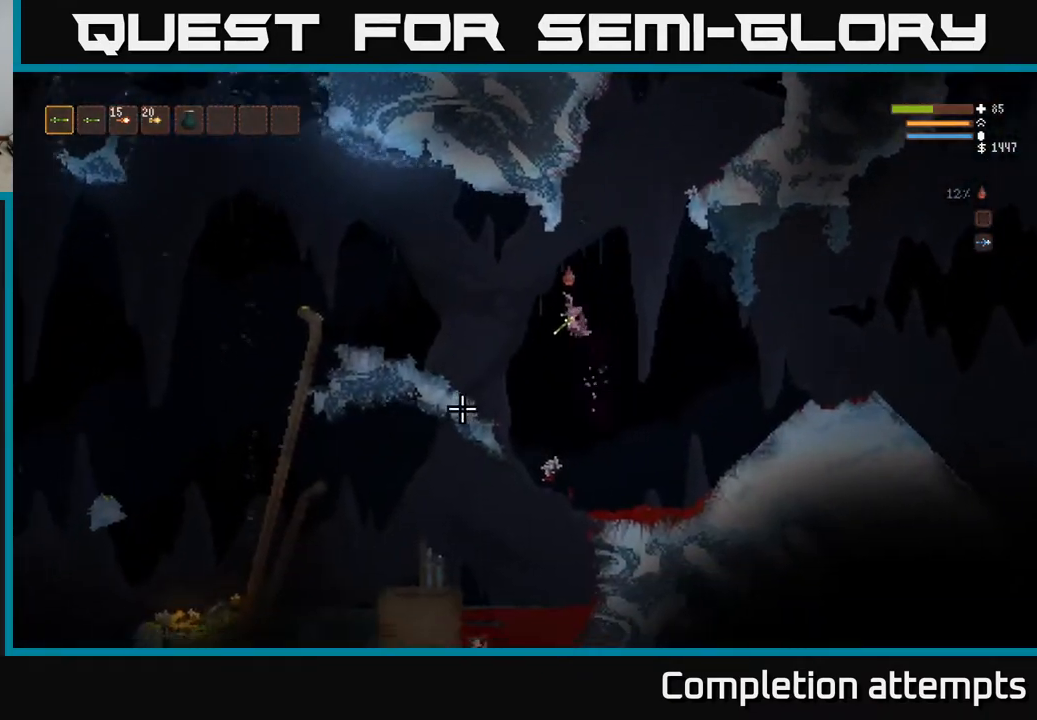
{"buttons": [], "left_stick": "left", "right_stick": "down-left", "events": [[217, "L2", "down"], [367, "L2", "up"]]}
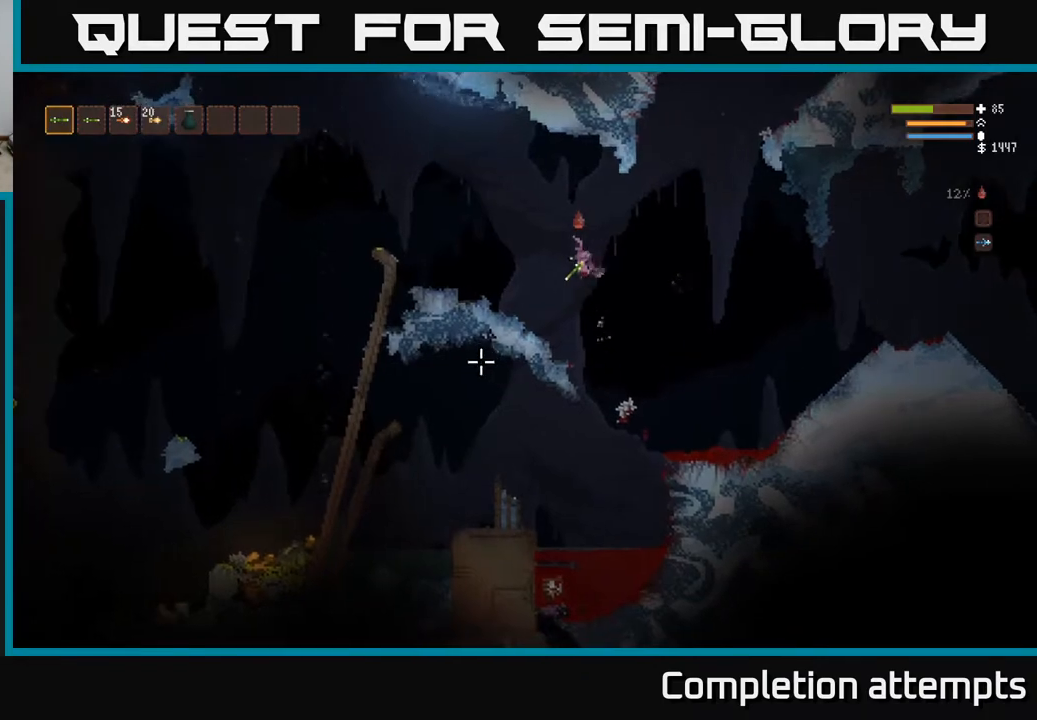
{"buttons": ["L2"], "left_stick": "left", "right_stick": "down-left", "events": [[367, "L2", "down"]]}
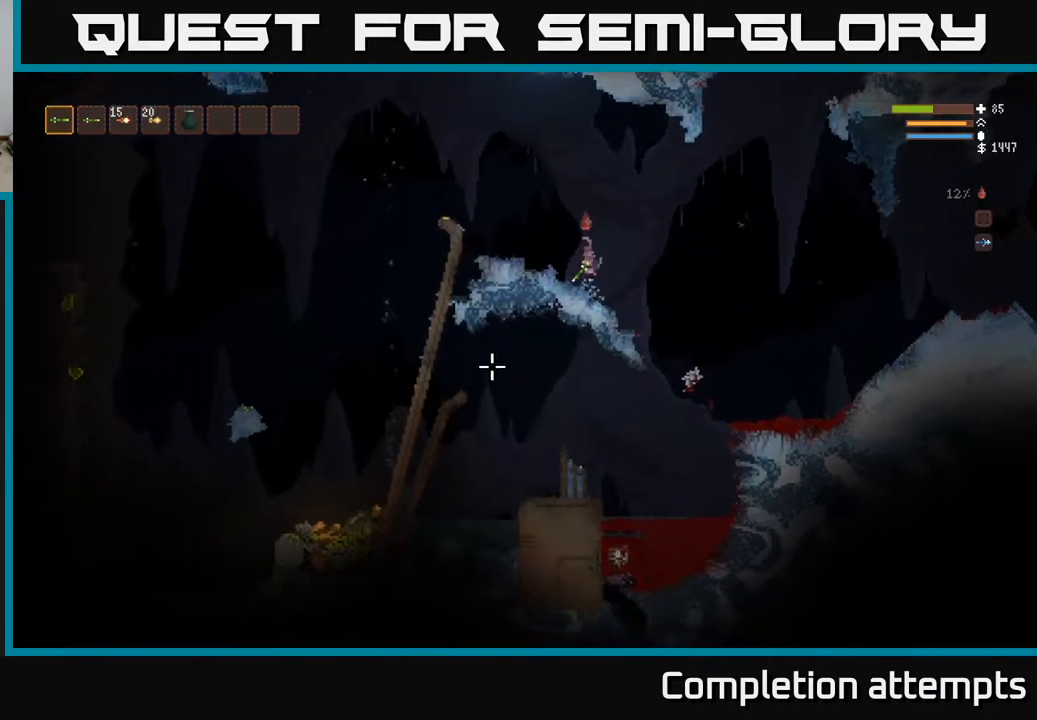
{"buttons": [], "left_stick": "left", "right_stick": "down-left", "events": [[250, "L2", "up"], [300, "L2", "down"], [500, "L2", "up"]]}
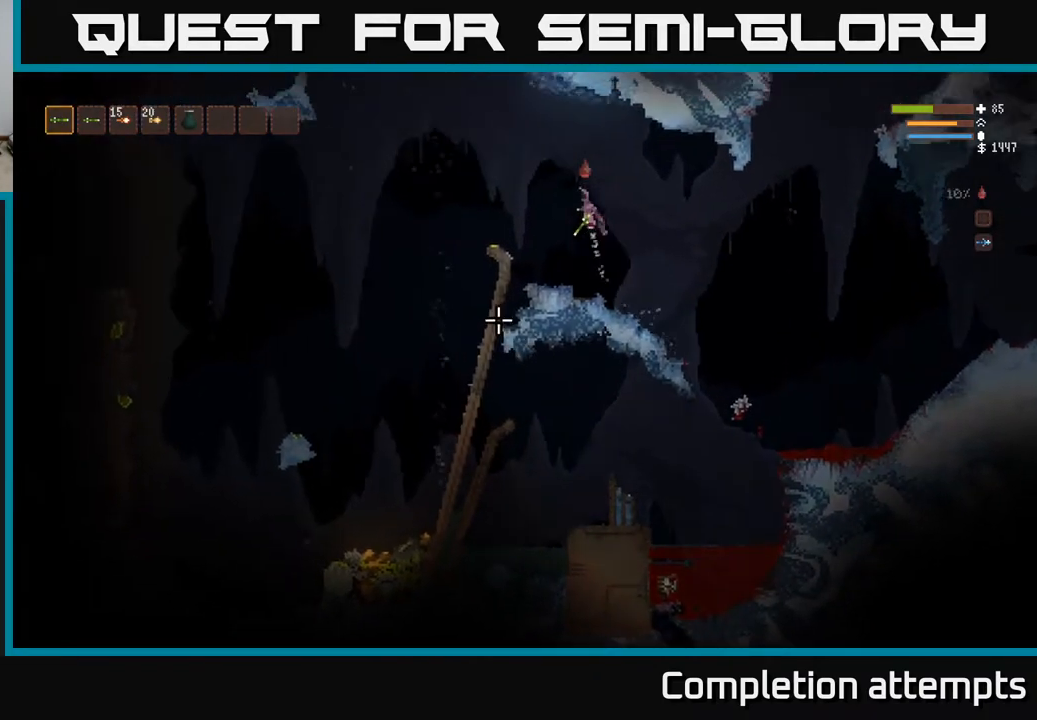
{"buttons": [], "left_stick": "left", "right_stick": "down-left", "events": [[183, "L2", "down"], [267, "L2", "up"]]}
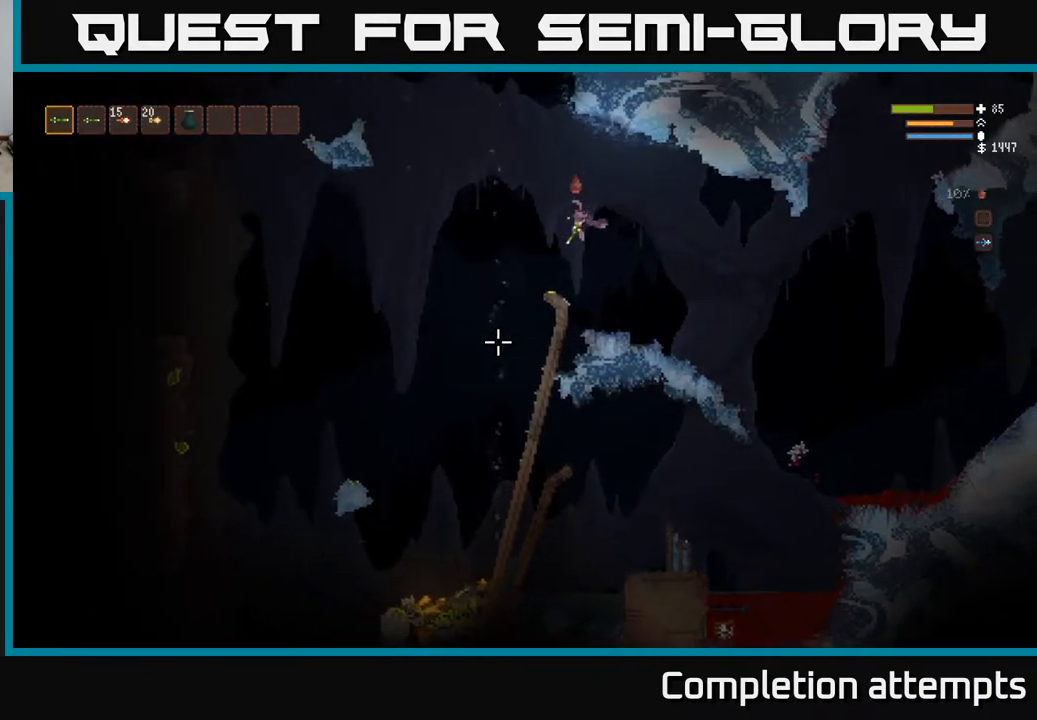
{"buttons": [], "left_stick": "left", "right_stick": "down-left", "events": [[400, "L2", "down"], [483, "L2", "up"]]}
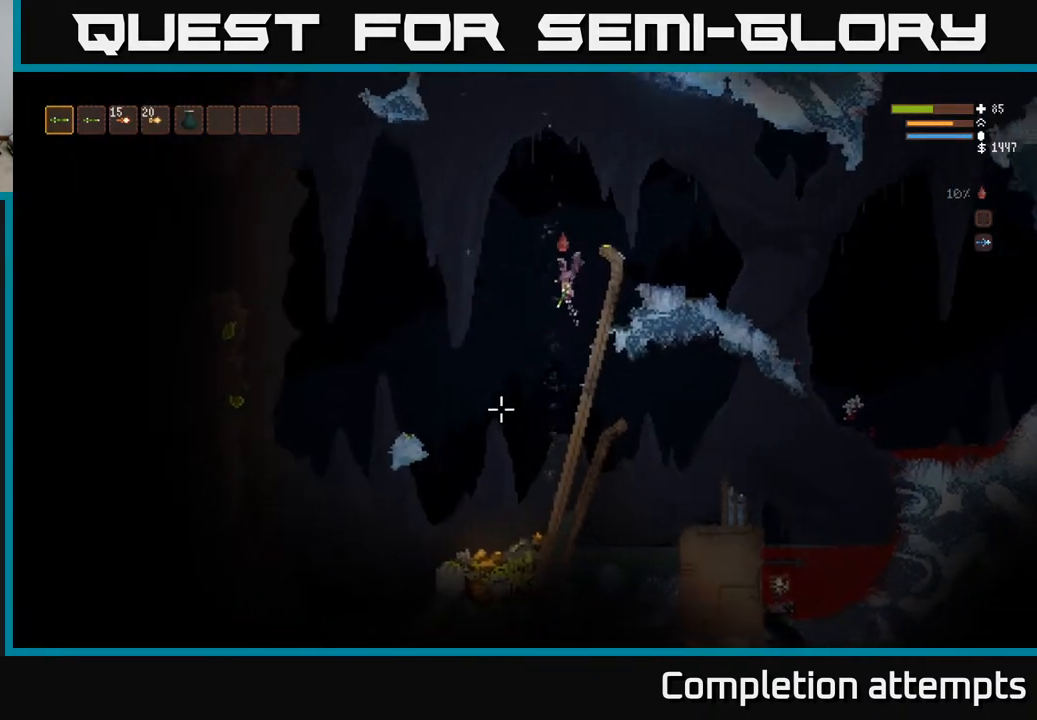
{"buttons": [], "left_stick": "center", "right_stick": "left", "events": [[333, "right_stick", "left"], [417, "left_stick", "center"]]}
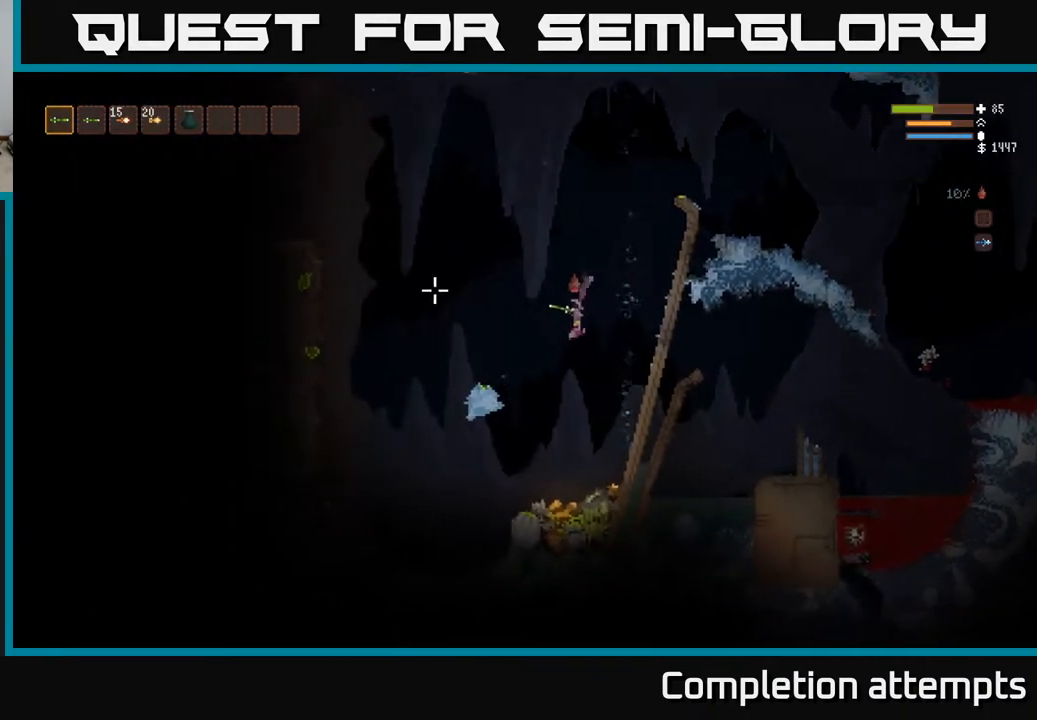
{"buttons": [], "left_stick": "left", "right_stick": "left", "events": [[50, "left_stick", "right"], [200, "left_stick", "center"], [300, "L2", "down"], [300, "left_stick", "left"], [417, "L2", "up"]]}
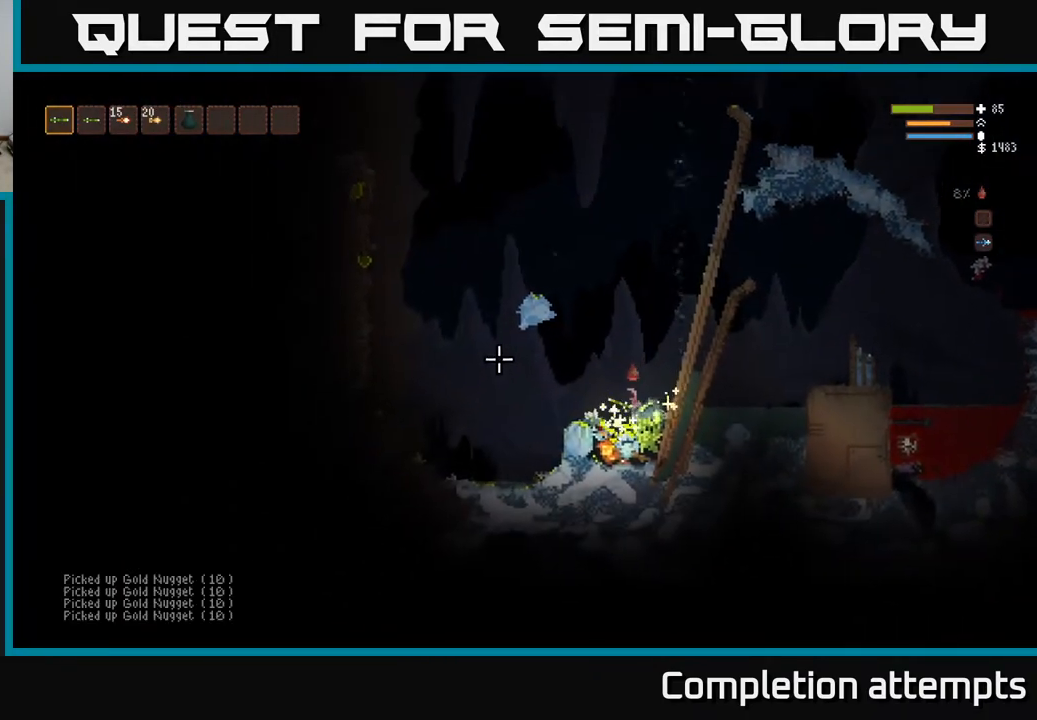
{"buttons": [], "left_stick": "center", "right_stick": "up-left", "events": [[117, "L2", "down"], [217, "right_stick", "up-left"], [250, "L2", "up"], [383, "left_stick", "center"]]}
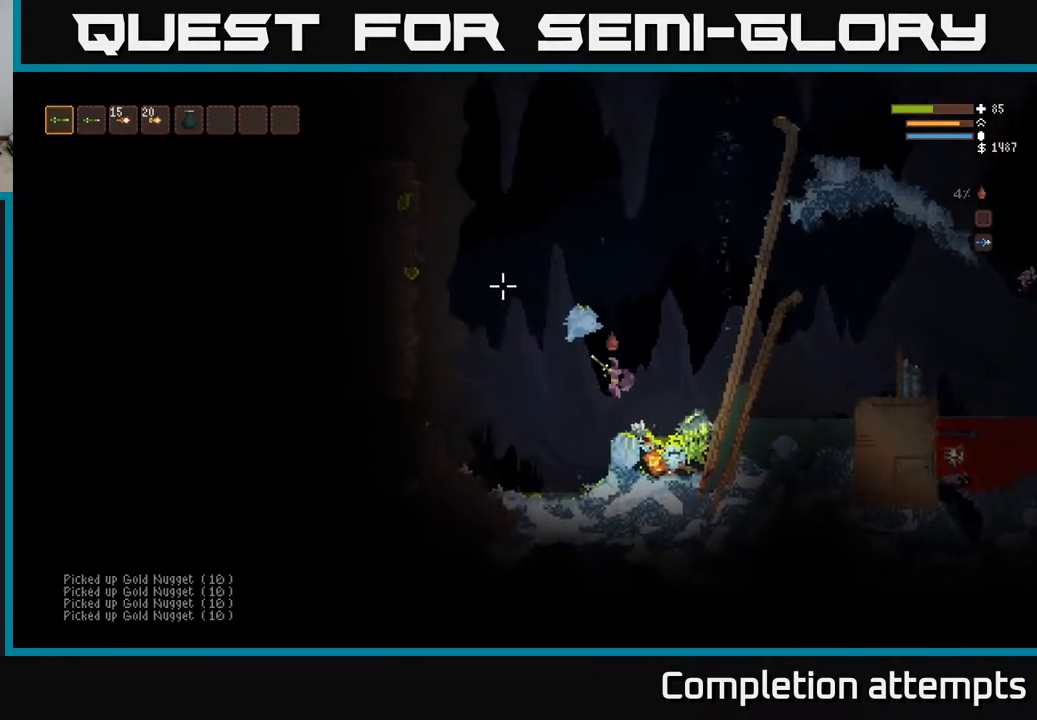
{"buttons": [], "left_stick": "center", "right_stick": "up", "events": [[183, "right_stick", "up"], [317, "left_stick", "right"], [417, "left_stick", "center"]]}
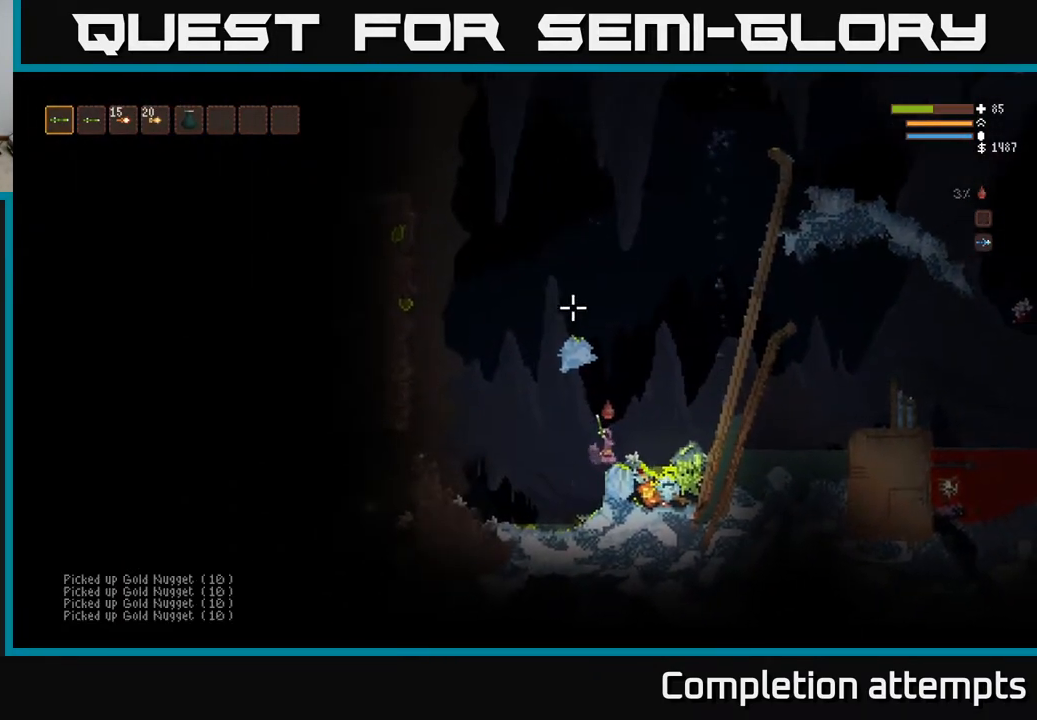
{"buttons": ["L2"], "left_stick": "center", "right_stick": "up", "events": [[483, "L2", "down"]]}
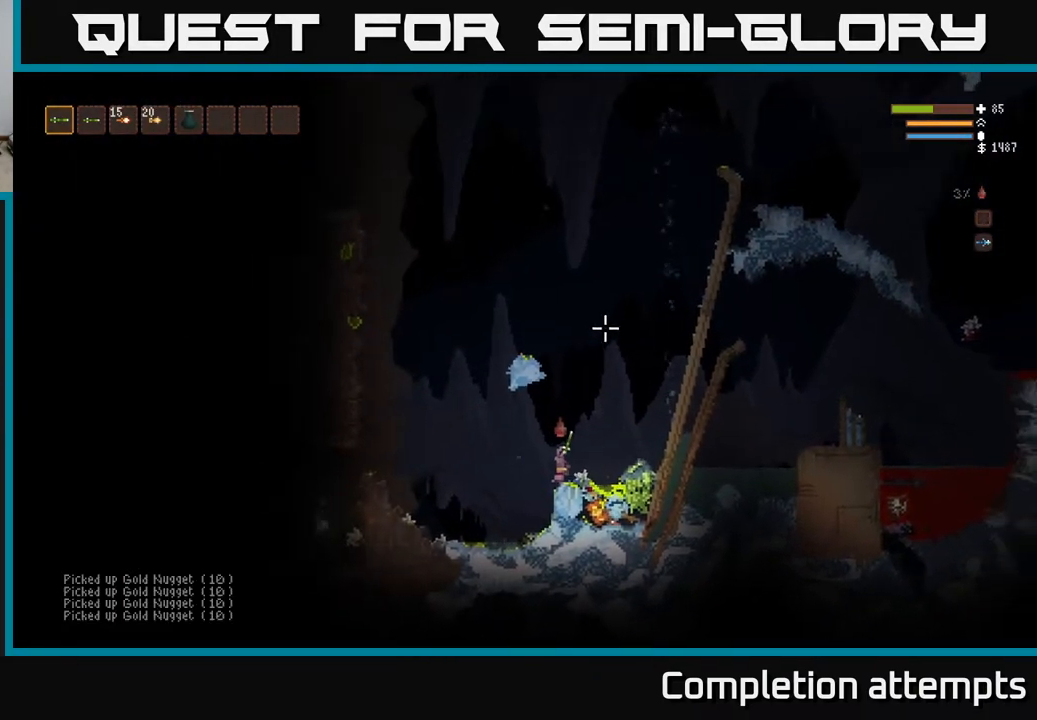
{"buttons": ["L2"], "left_stick": "left", "right_stick": "up", "events": [[67, "left_stick", "right"], [200, "left_stick", "center"], [267, "left_stick", "left"]]}
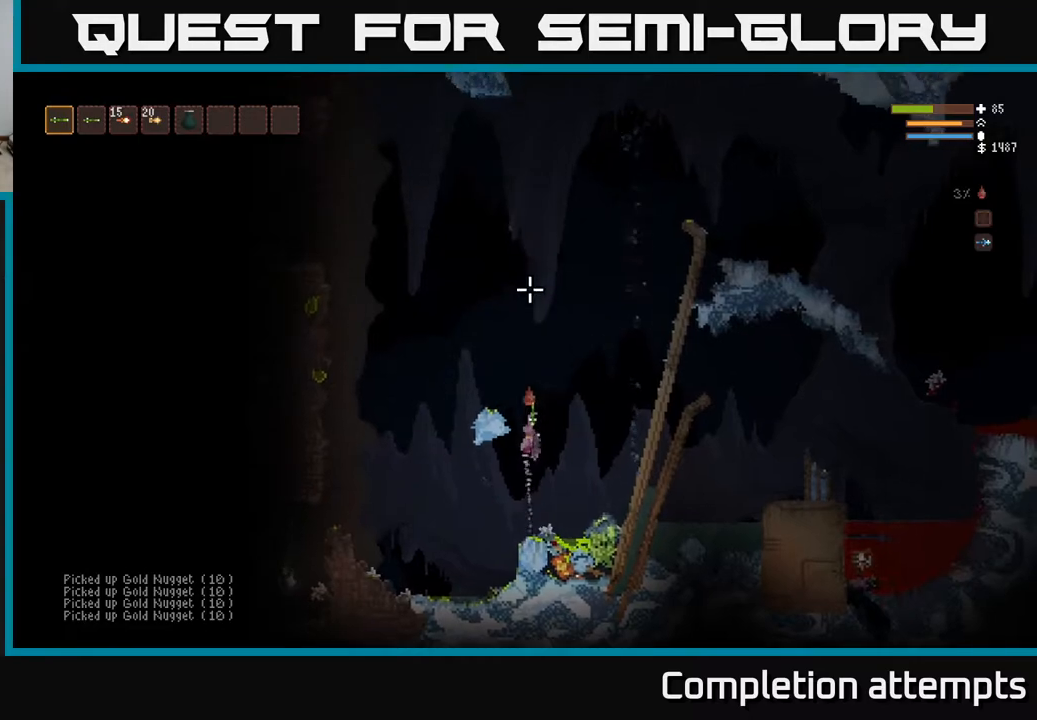
{"buttons": [], "left_stick": "center", "right_stick": "up", "events": [[33, "L2", "up"], [317, "left_stick", "center"]]}
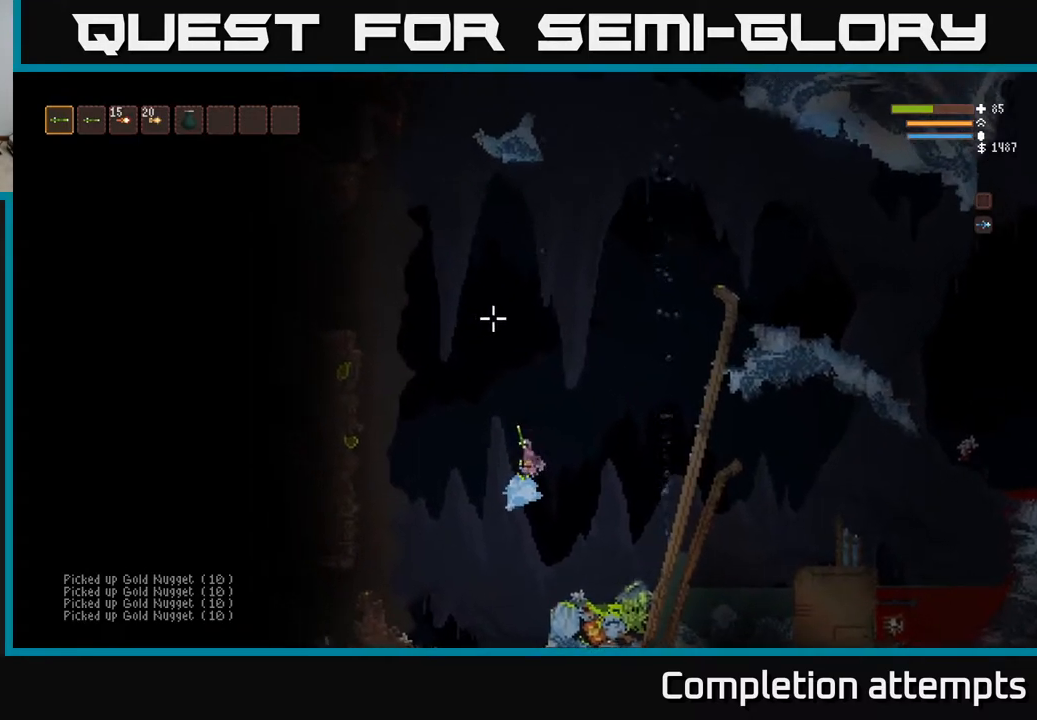
{"buttons": ["L2"], "left_stick": "left", "right_stick": "up-left", "events": [[167, "left_stick", "left"], [250, "right_stick", "up-left"], [300, "L2", "down"]]}
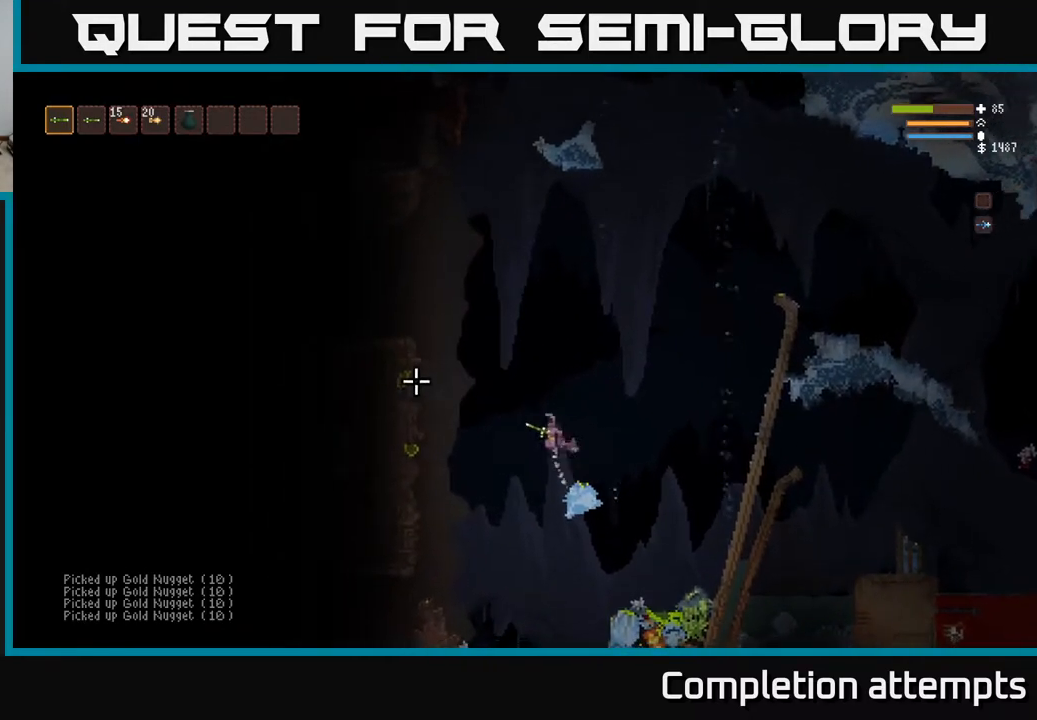
{"buttons": ["L2"], "left_stick": "left", "right_stick": "up-left", "events": []}
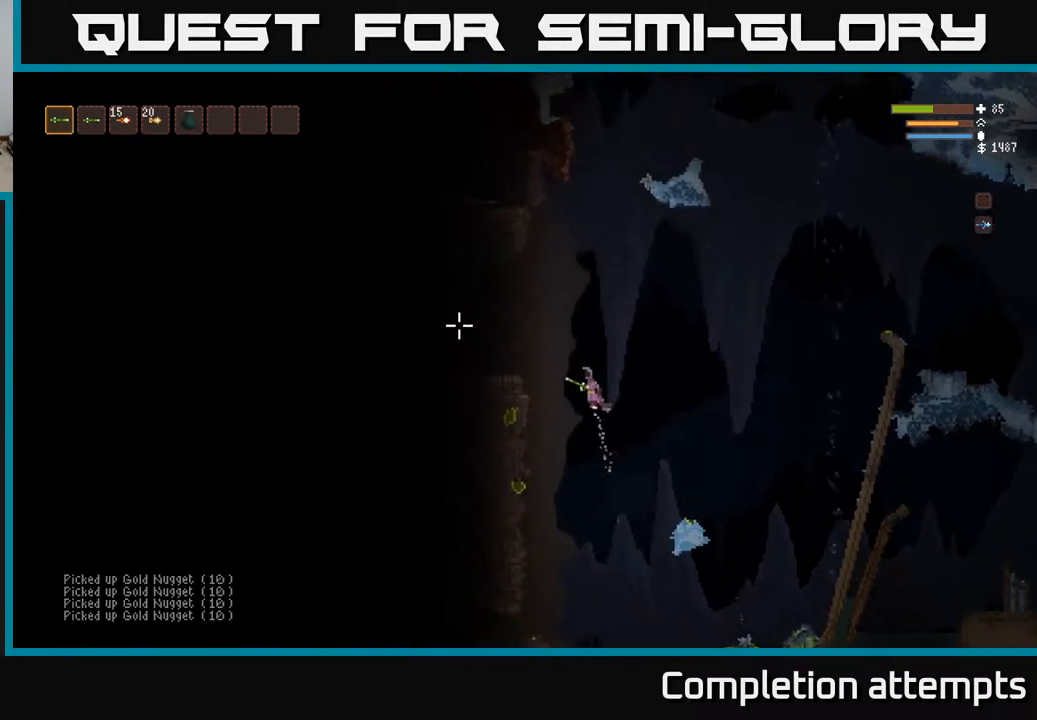
{"buttons": [], "left_stick": "left", "right_stick": "up-right", "events": [[250, "L2", "up"], [467, "right_stick", "up-right"]]}
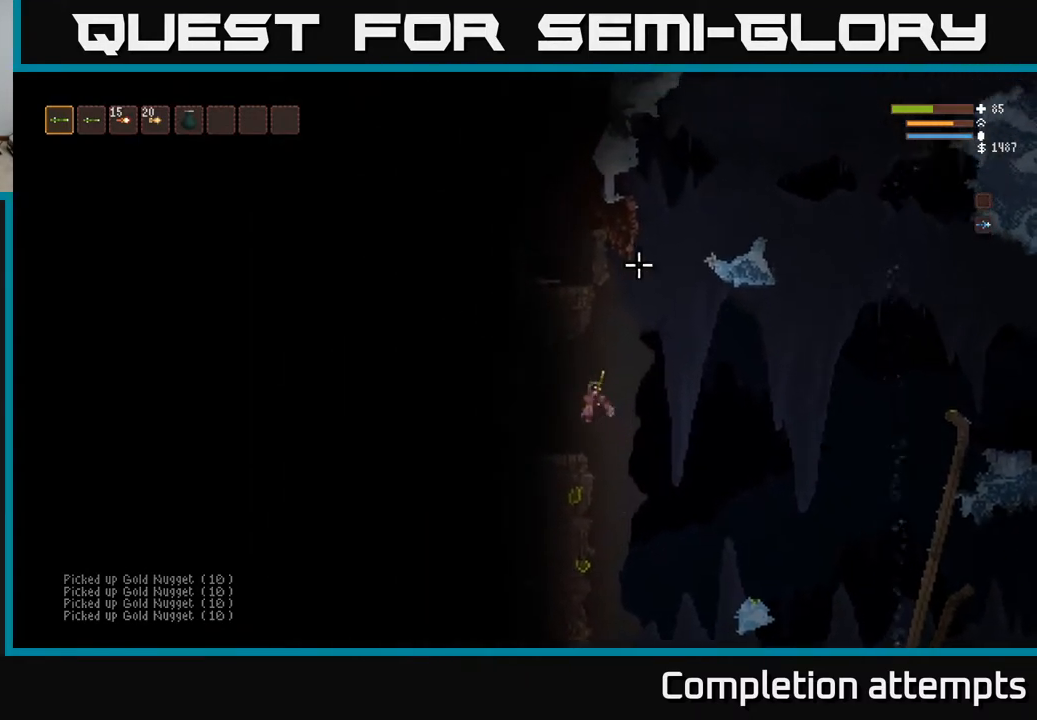
{"buttons": ["L2"], "left_stick": "right", "right_stick": "up-right", "events": [[167, "left_stick", "center"], [417, "L2", "down"], [417, "left_stick", "right"]]}
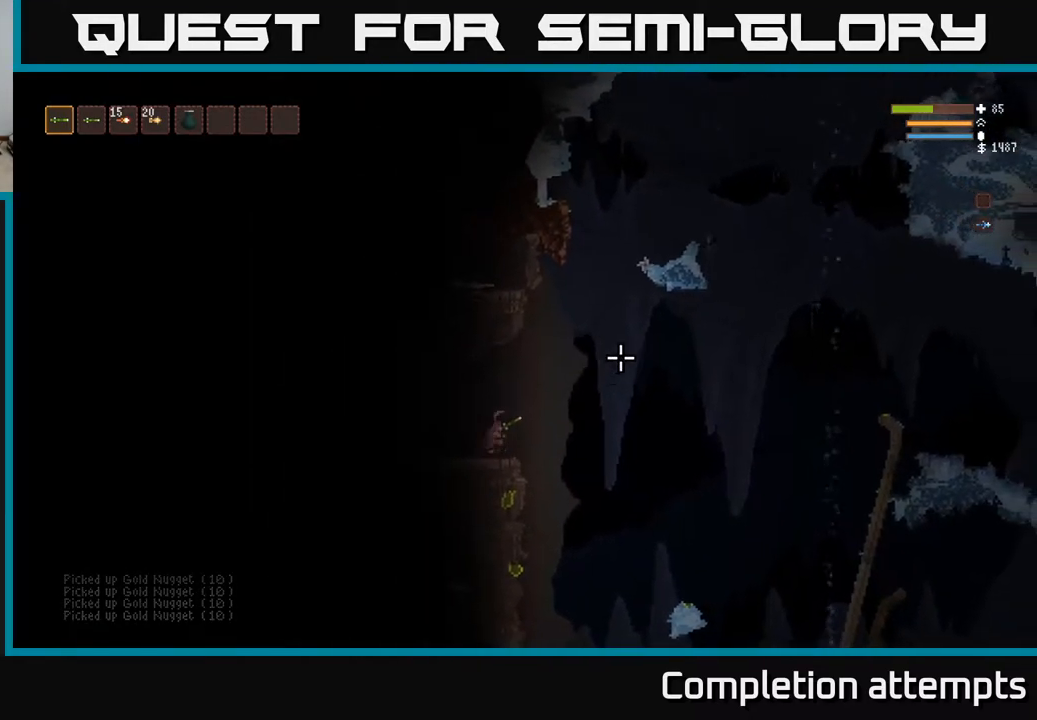
{"buttons": [], "left_stick": "left", "right_stick": "up-right", "events": [[500, "L2", "up"], [500, "left_stick", "left"]]}
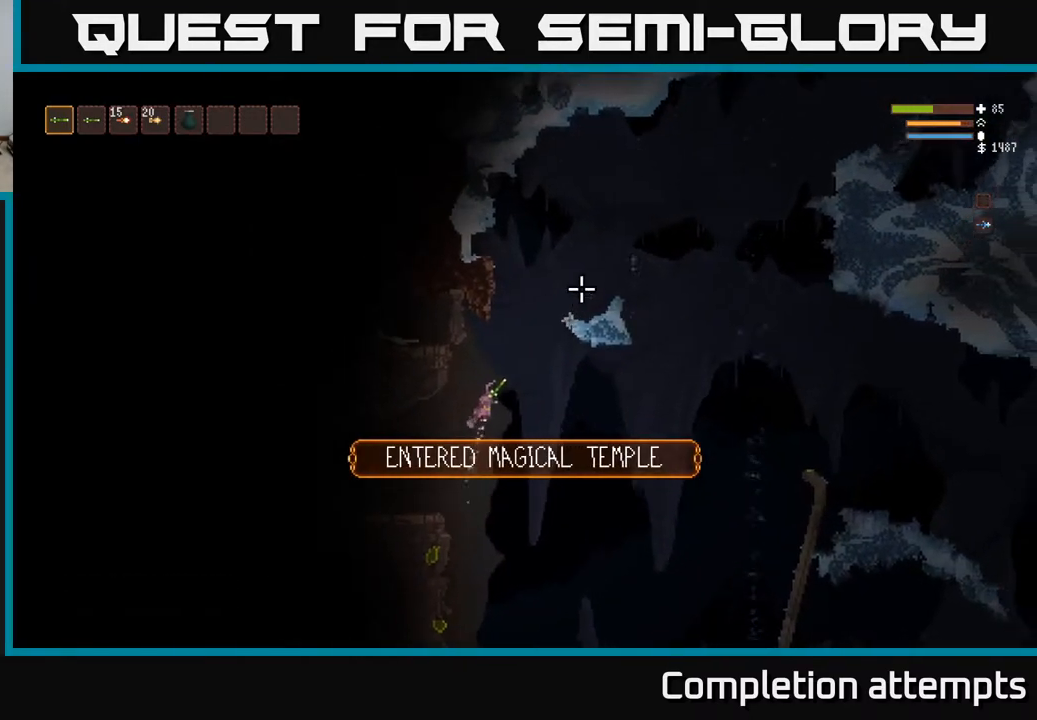
{"buttons": [], "left_stick": "left", "right_stick": "up-right", "events": []}
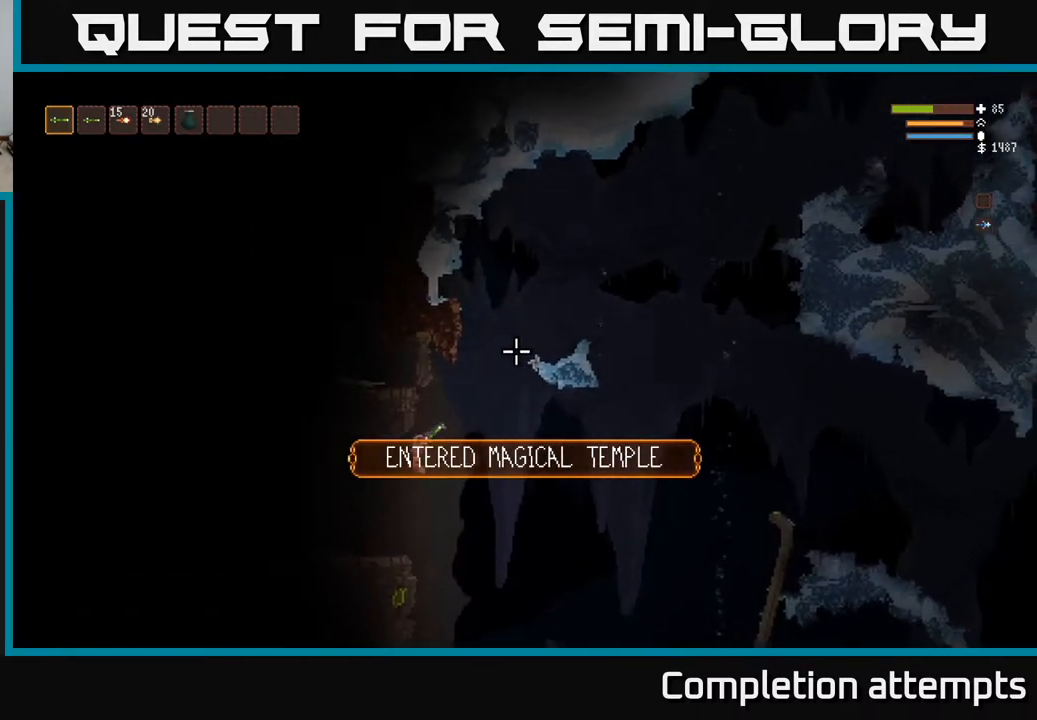
{"buttons": [], "left_stick": "left", "right_stick": "left", "events": [[50, "right_stick", "up-left"], [167, "right_stick", "left"]]}
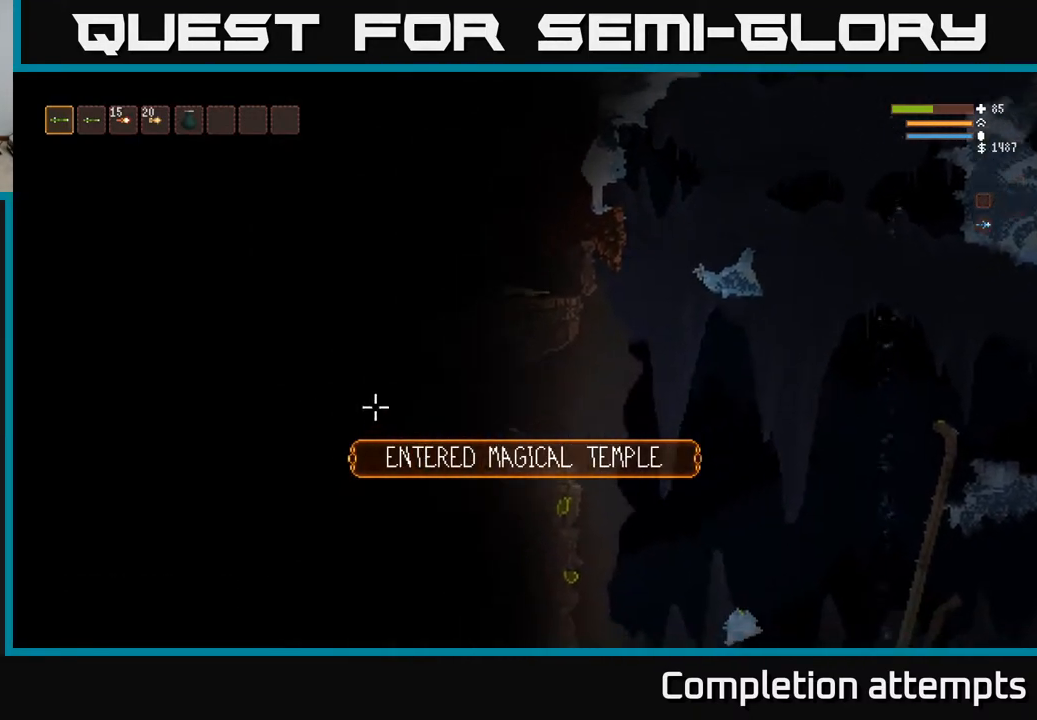
{"buttons": [], "left_stick": "center", "right_stick": "left", "events": [[117, "left_stick", "center"], [300, "left_stick", "left"], [483, "left_stick", "center"]]}
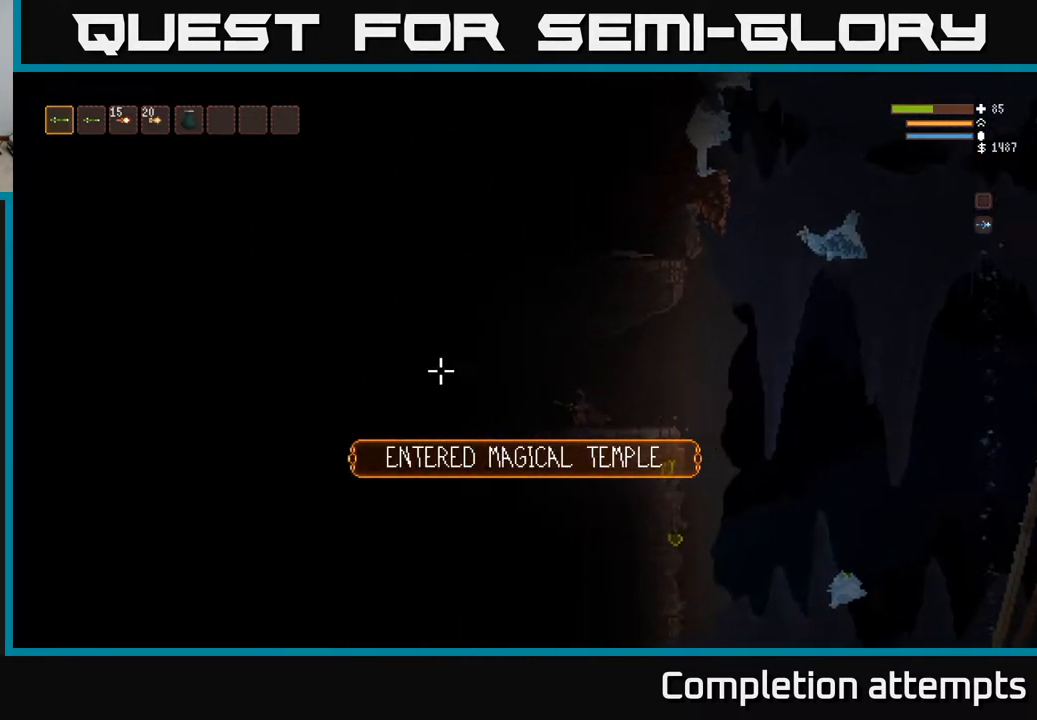
{"buttons": [], "left_stick": "center", "right_stick": "left", "events": []}
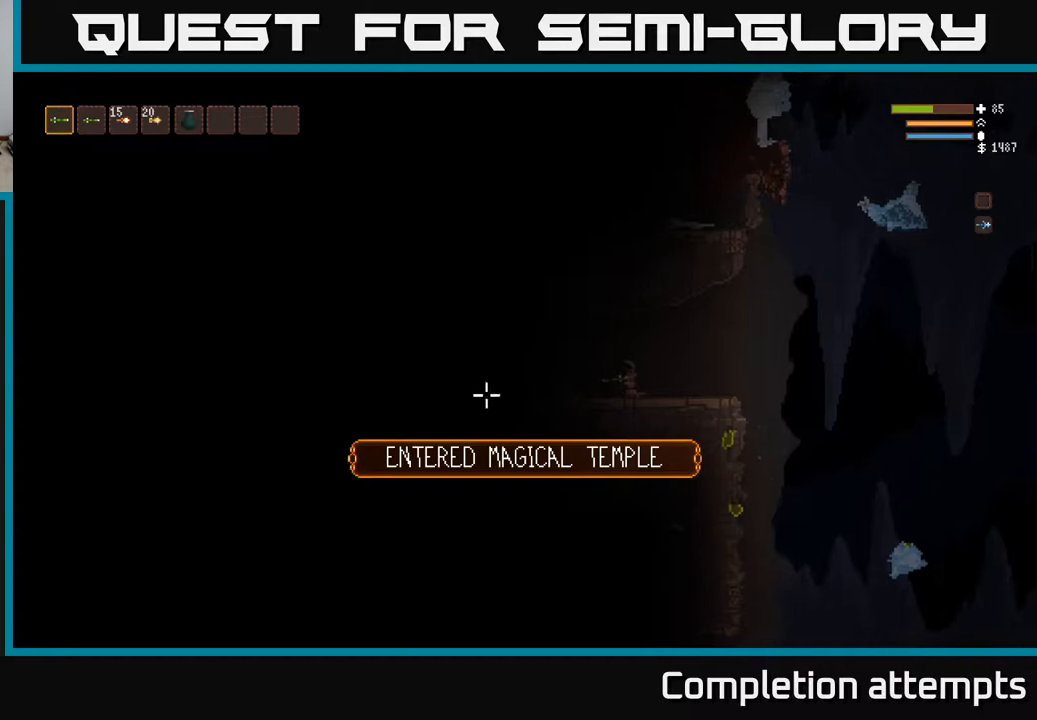
{"buttons": [], "left_stick": "center", "right_stick": "left", "events": [[83, "left_stick", "left"], [217, "left_stick", "center"]]}
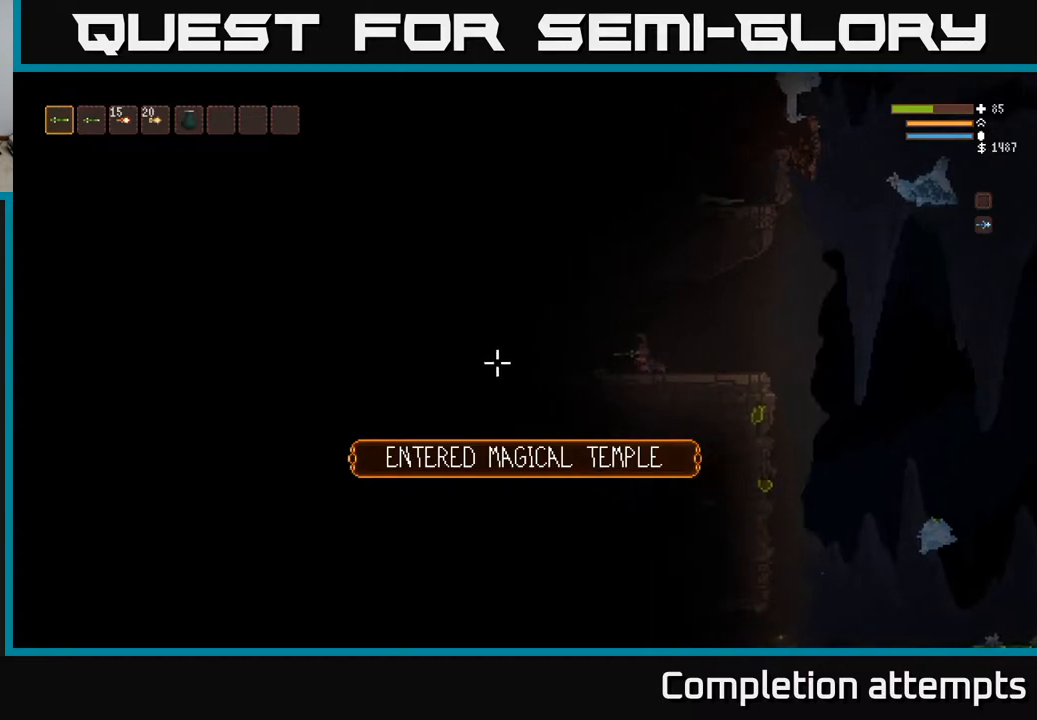
{"buttons": [], "left_stick": "left", "right_stick": "left", "events": [[17, "left_stick", "left"], [283, "left_stick", "center"], [383, "left_stick", "left"]]}
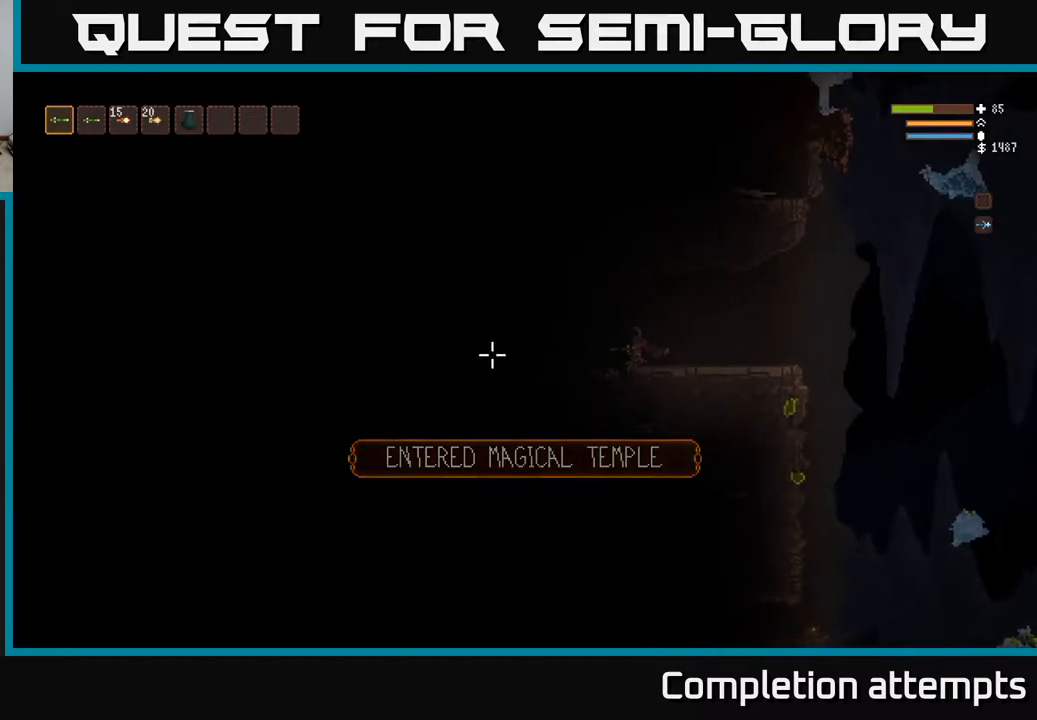
{"buttons": [], "left_stick": "center", "right_stick": "left", "events": [[67, "left_stick", "center"], [183, "left_stick", "left"], [333, "left_stick", "center"]]}